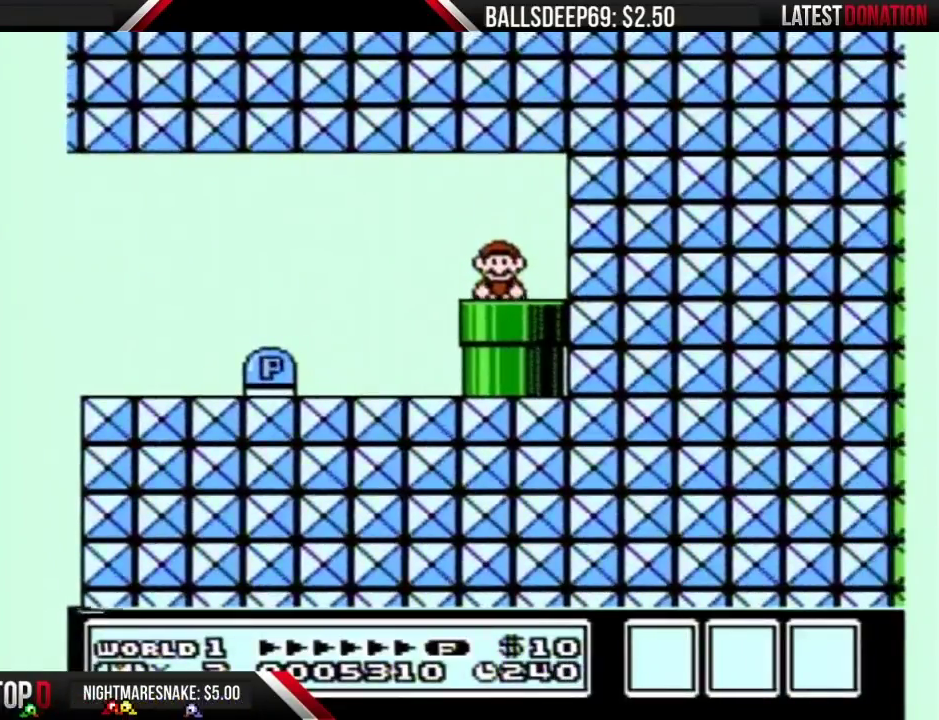
Gameplay with a controller (Nintendo layout); each line is a JSON object with the inputs held at the frame after it. "events" lists button and stick changes between this image and that frame as [ms after this image, input, new state], when the widget could be followed in between. Not read: DPAD_DOWN L3 R3 START.
{"buttons": [], "events": []}
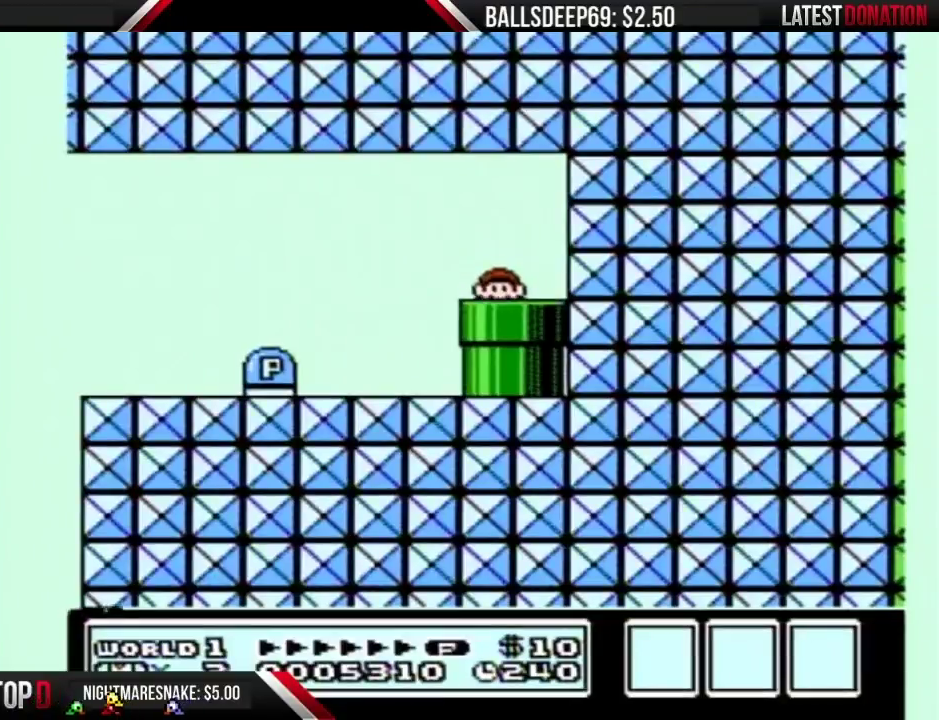
{"buttons": ["B", "DPAD_RIGHT"], "events": [[33, "B", "down"], [250, "DPAD_RIGHT", "down"]]}
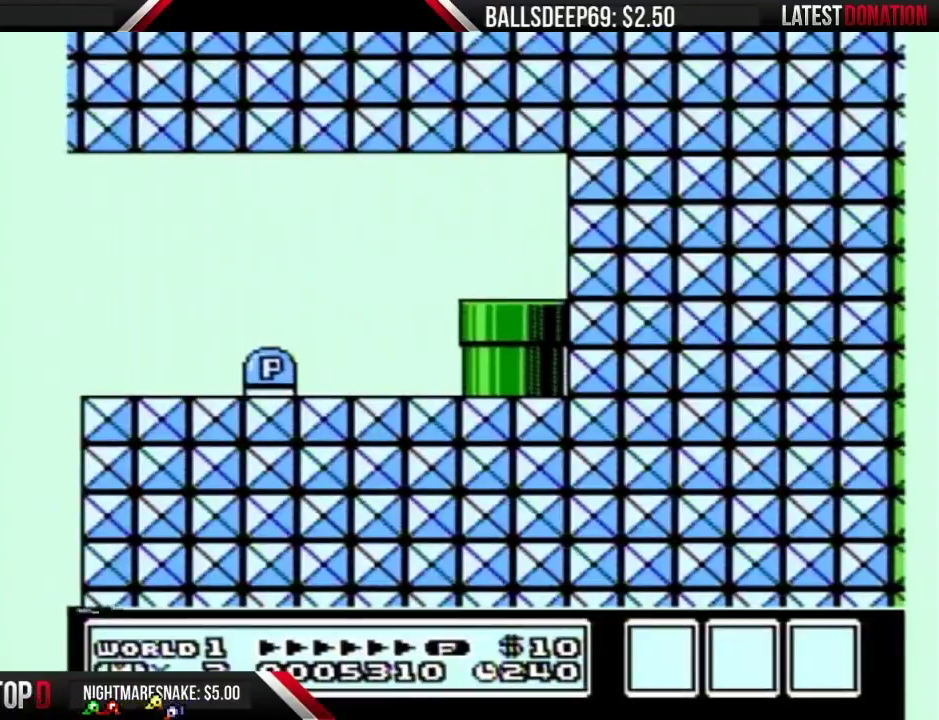
{"buttons": ["B", "DPAD_RIGHT"], "events": []}
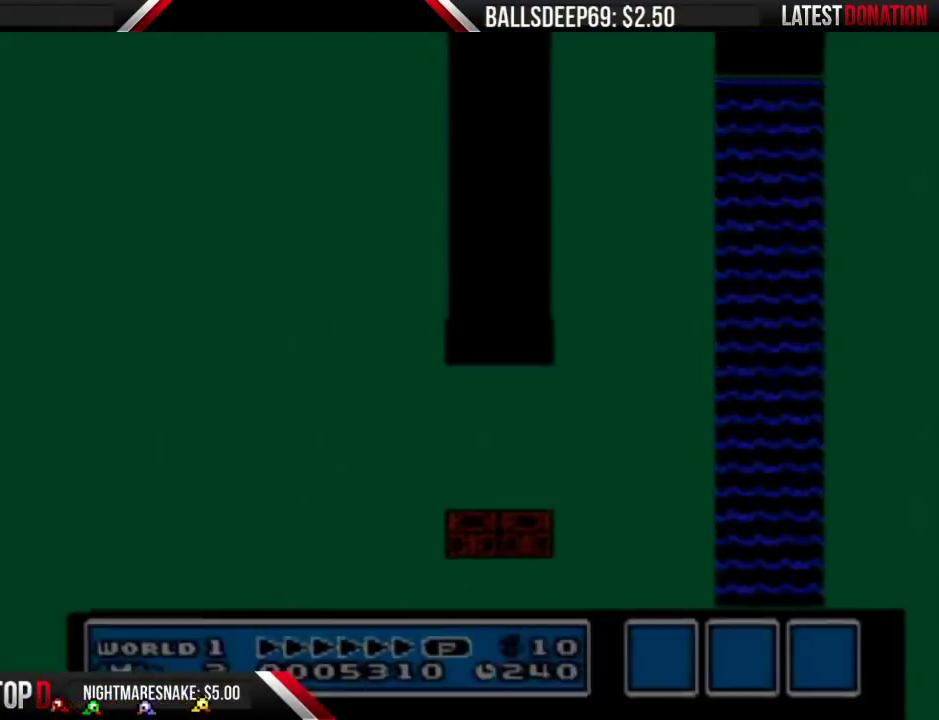
{"buttons": ["B", "DPAD_RIGHT"], "events": [[67, "DPAD_RIGHT", "up"], [350, "DPAD_RIGHT", "down"]]}
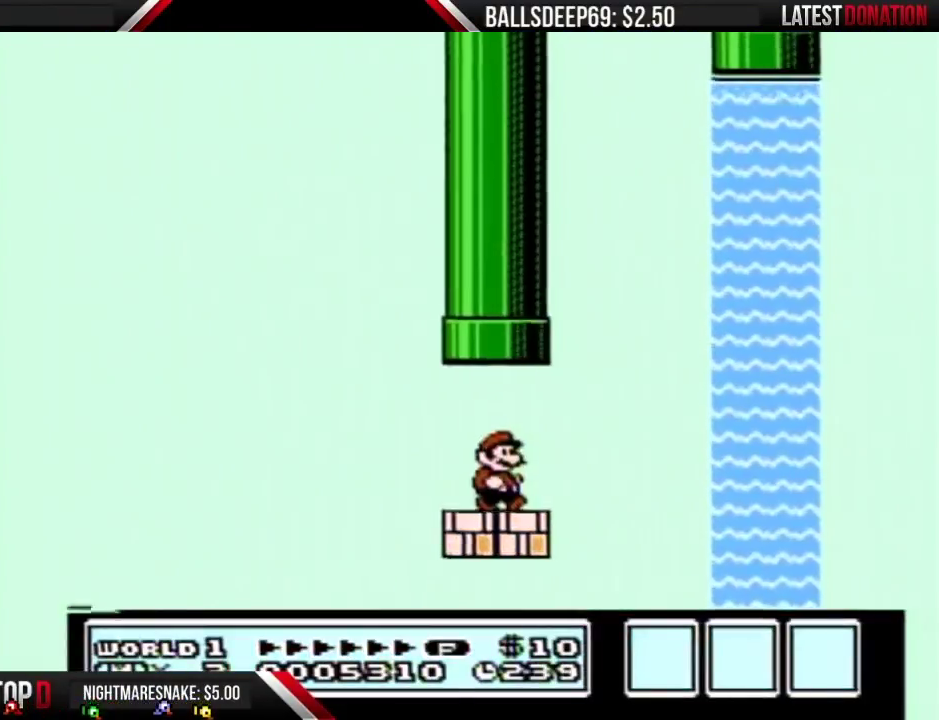
{"buttons": ["A", "B", "DPAD_RIGHT"], "events": [[283, "A", "down"]]}
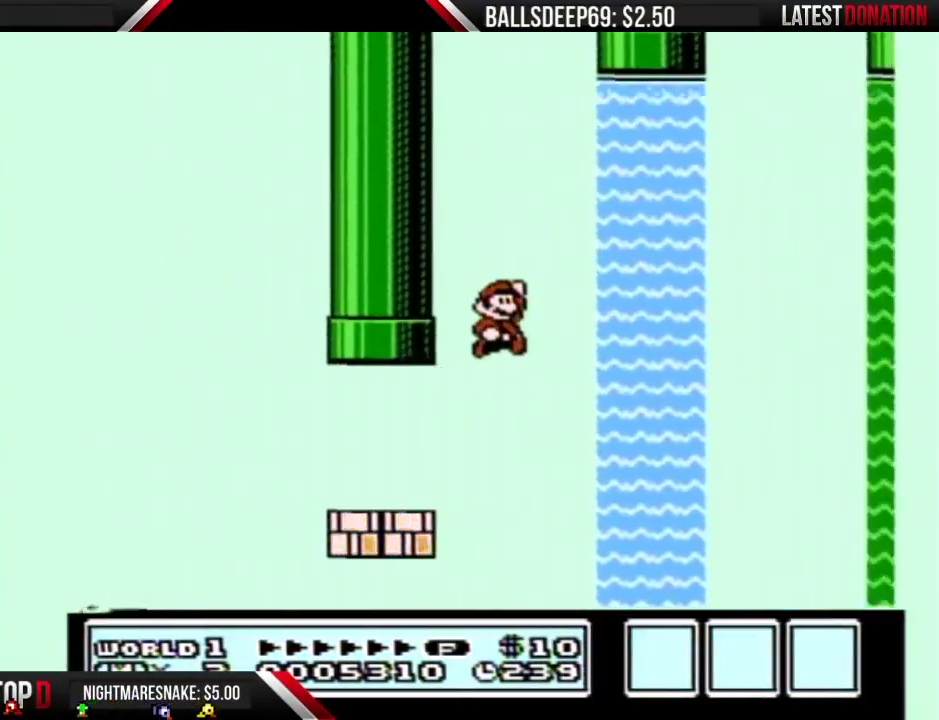
{"buttons": ["B", "DPAD_UP", "DPAD_RIGHT"], "events": [[33, "A", "up"], [383, "DPAD_UP", "down"], [417, "A", "down"], [417, "DPAD_RIGHT", "up"], [467, "A", "up"], [500, "DPAD_RIGHT", "down"]]}
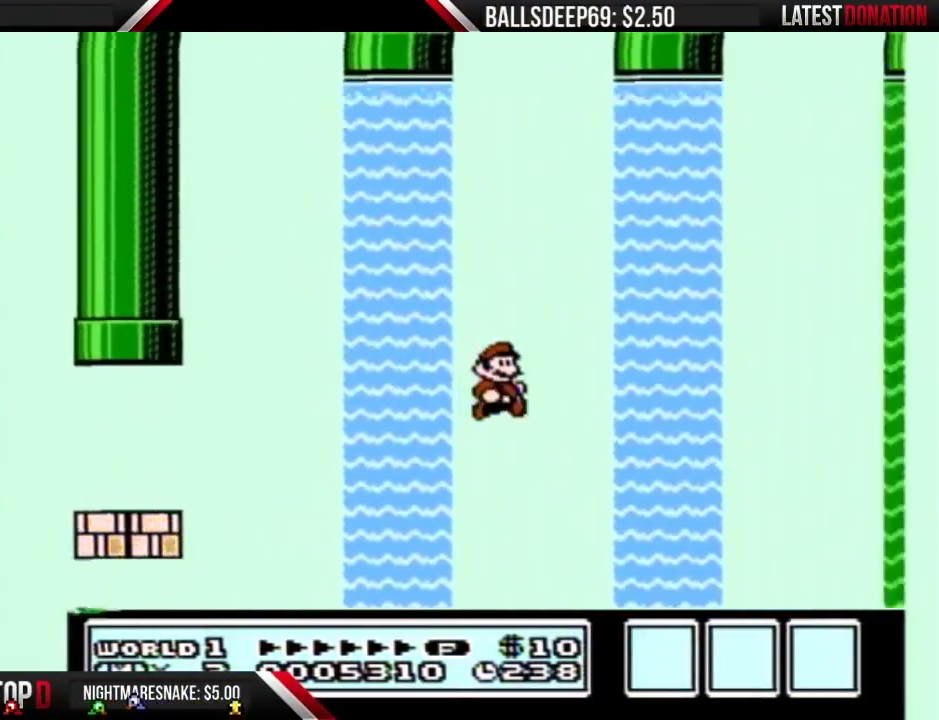
{"buttons": ["A", "B", "DPAD_UP", "DPAD_RIGHT"], "events": [[33, "A", "down"], [100, "A", "up"], [350, "A", "down"]]}
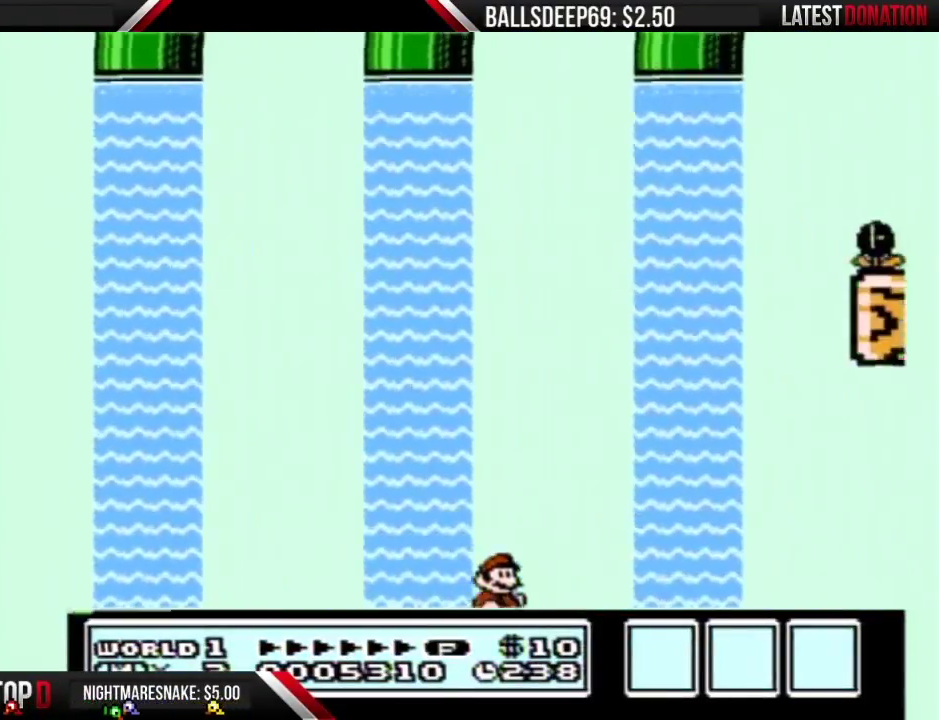
{"buttons": ["B"], "events": [[133, "DPAD_RIGHT", "up"], [167, "A", "up"], [217, "A", "down"], [250, "DPAD_LEFT", "down"], [250, "DPAD_UP", "up"], [317, "A", "up"], [350, "DPAD_UP", "down"], [383, "A", "down"], [383, "DPAD_LEFT", "up"], [467, "A", "up"], [467, "DPAD_UP", "up"]]}
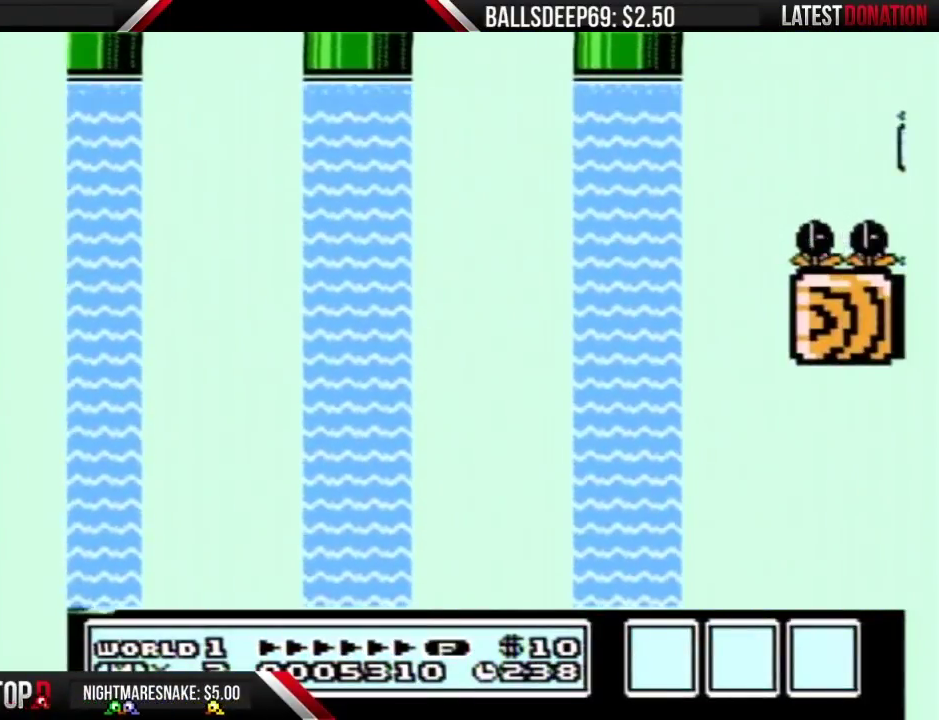
{"buttons": ["B", "DPAD_RIGHT"], "events": [[200, "B", "up"], [317, "B", "down"], [317, "DPAD_RIGHT", "down"]]}
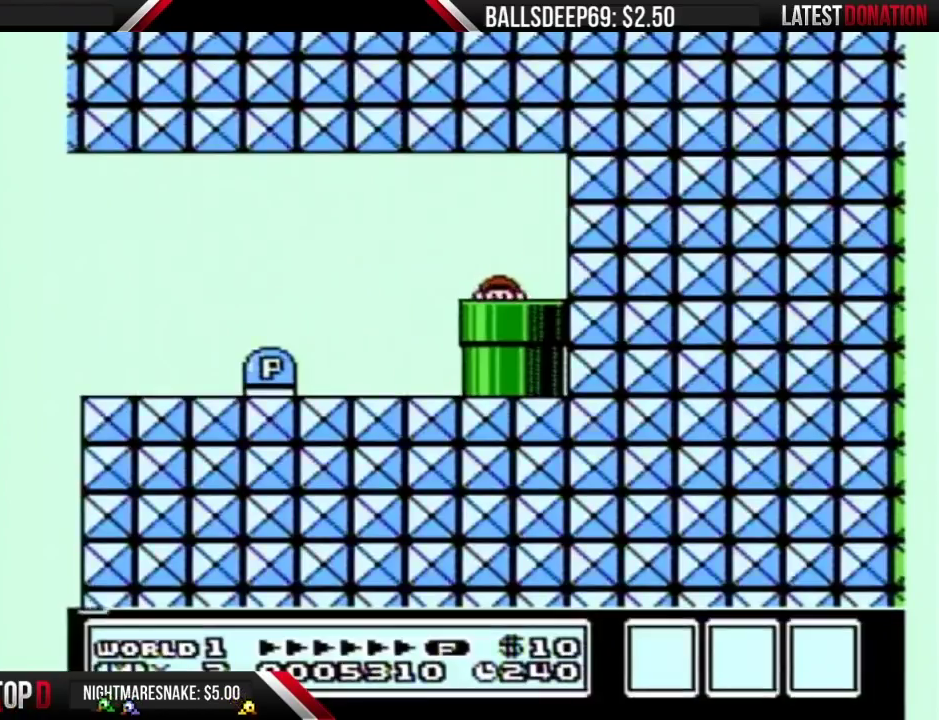
{"buttons": ["B"], "events": [[317, "DPAD_RIGHT", "up"]]}
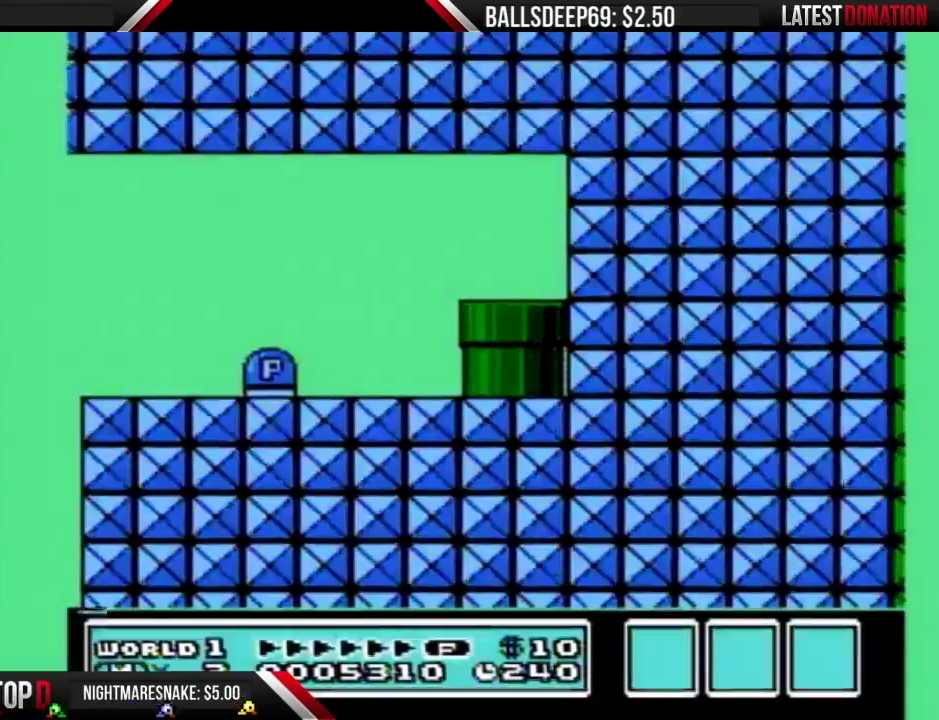
{"buttons": ["B", "DPAD_RIGHT"], "events": [[133, "DPAD_RIGHT", "down"]]}
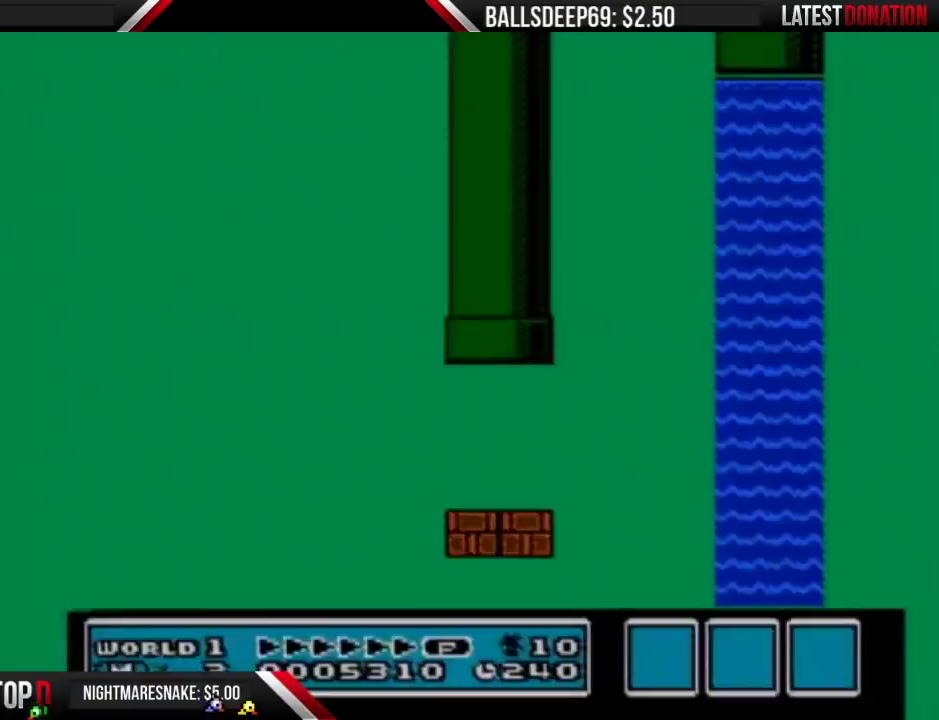
{"buttons": ["B", "DPAD_RIGHT"], "events": []}
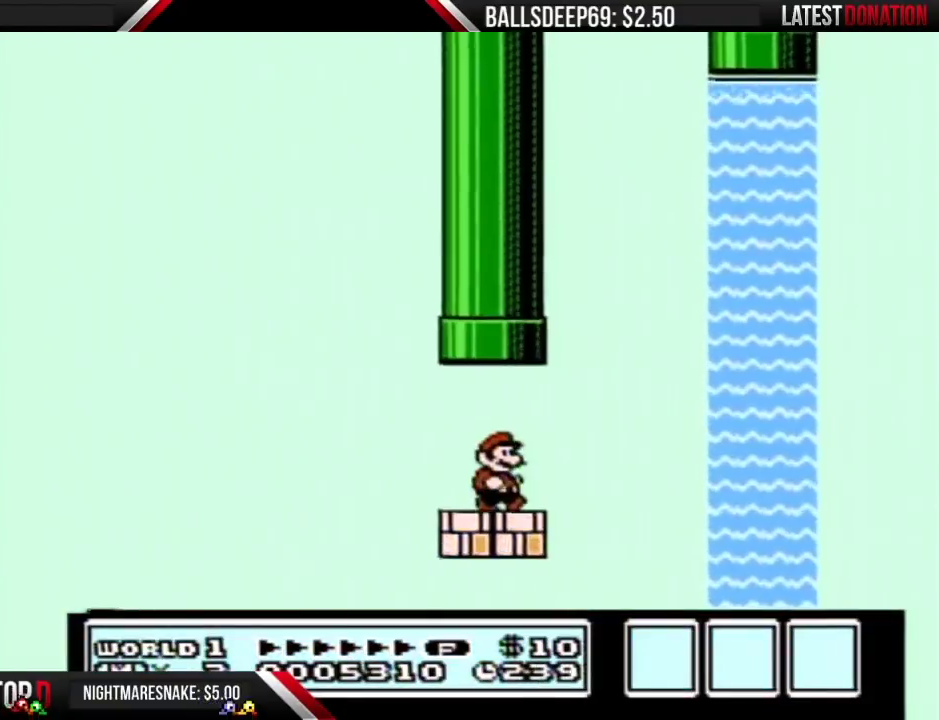
{"buttons": ["A", "B", "DPAD_RIGHT"], "events": [[250, "A", "down"]]}
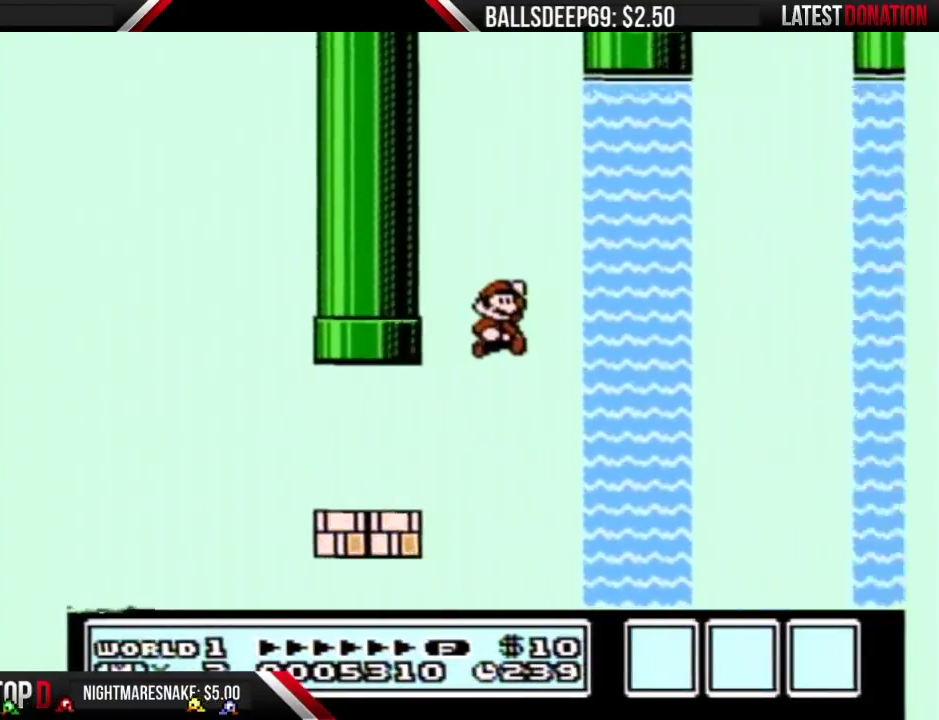
{"buttons": ["A", "B", "DPAD_UP", "DPAD_RIGHT"], "events": [[250, "A", "up"], [383, "DPAD_RIGHT", "up"], [383, "DPAD_UP", "down"], [450, "A", "down"], [467, "DPAD_RIGHT", "down"]]}
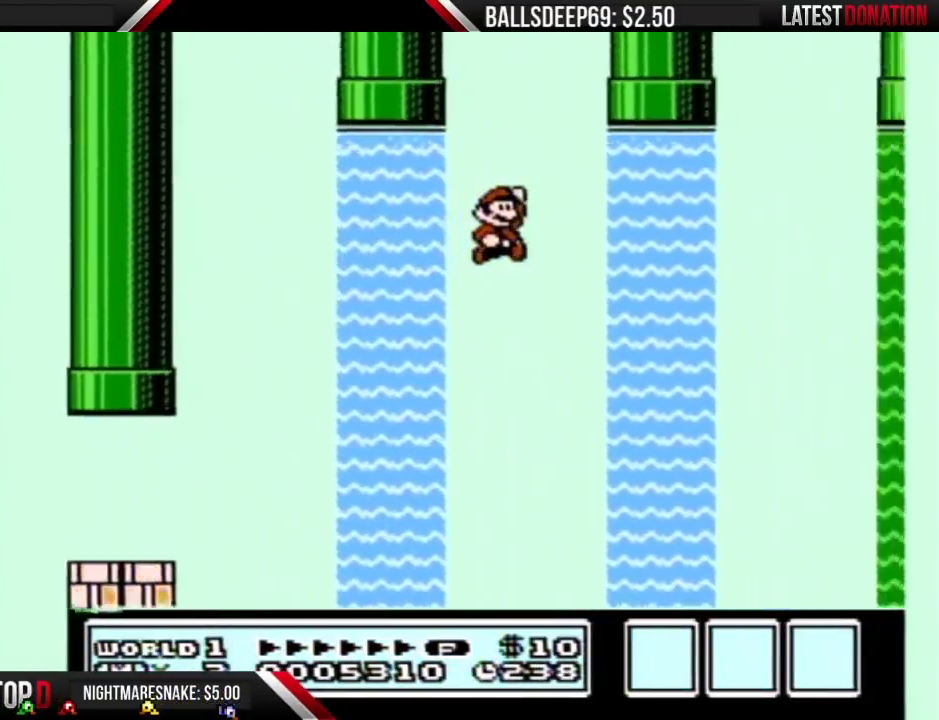
{"buttons": ["A", "B", "DPAD_UP", "DPAD_RIGHT"], "events": [[33, "A", "up"], [67, "DPAD_UP", "up"], [383, "DPAD_RIGHT", "up"], [383, "DPAD_UP", "down"], [433, "A", "down"], [433, "DPAD_RIGHT", "down"]]}
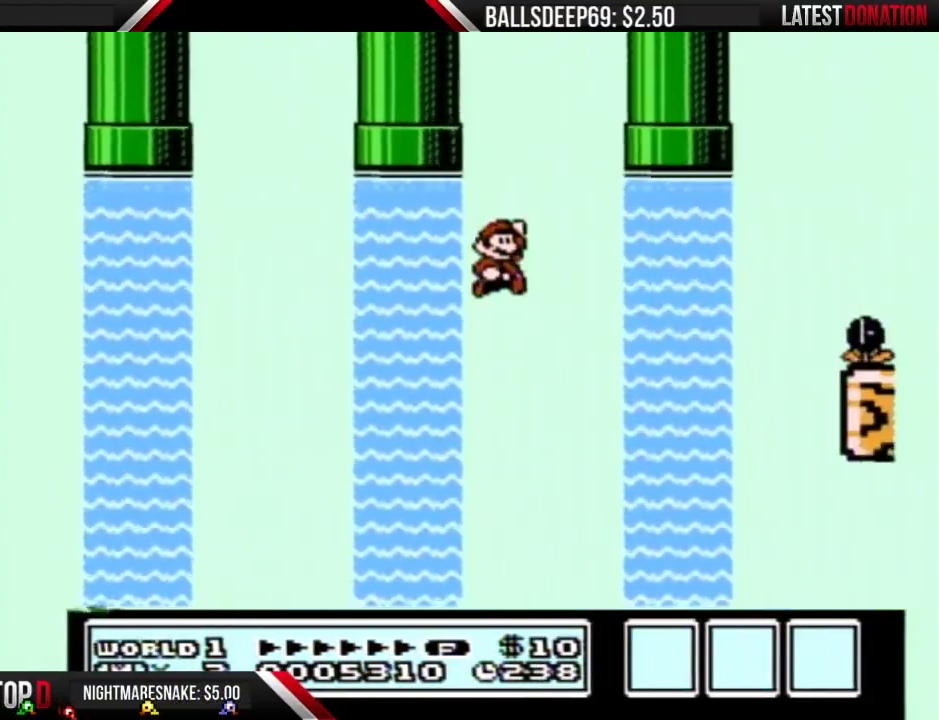
{"buttons": ["A", "B", "DPAD_UP", "DPAD_RIGHT"], "events": [[33, "A", "up"], [467, "A", "down"]]}
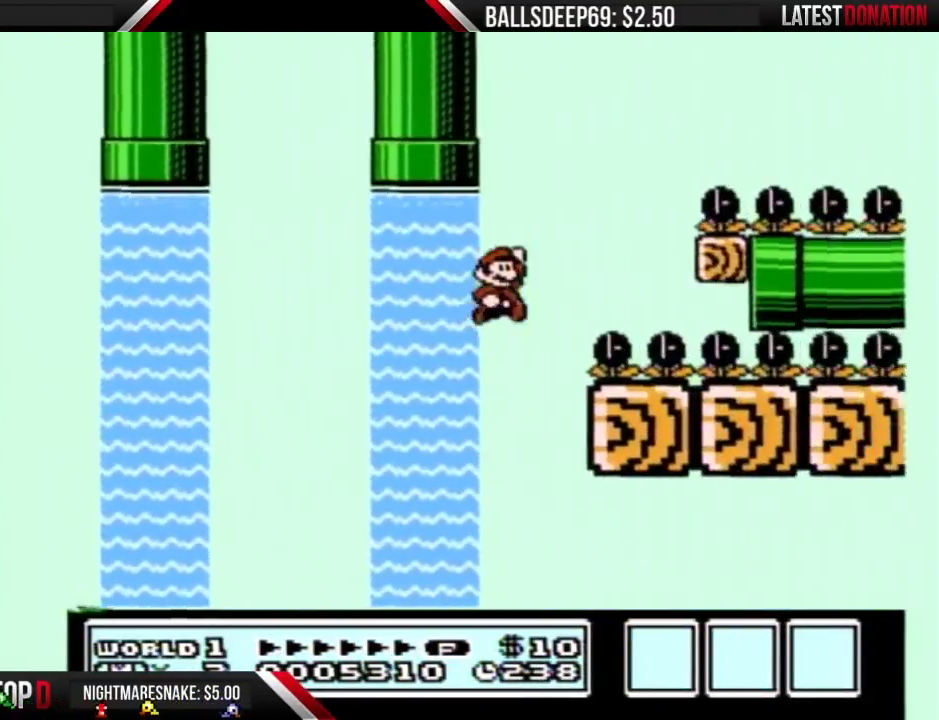
{"buttons": ["B", "DPAD_RIGHT"], "events": [[67, "A", "up"], [133, "DPAD_UP", "up"], [250, "DPAD_RIGHT", "up"], [283, "DPAD_LEFT", "down"], [383, "DPAD_LEFT", "up"], [383, "DPAD_RIGHT", "down"]]}
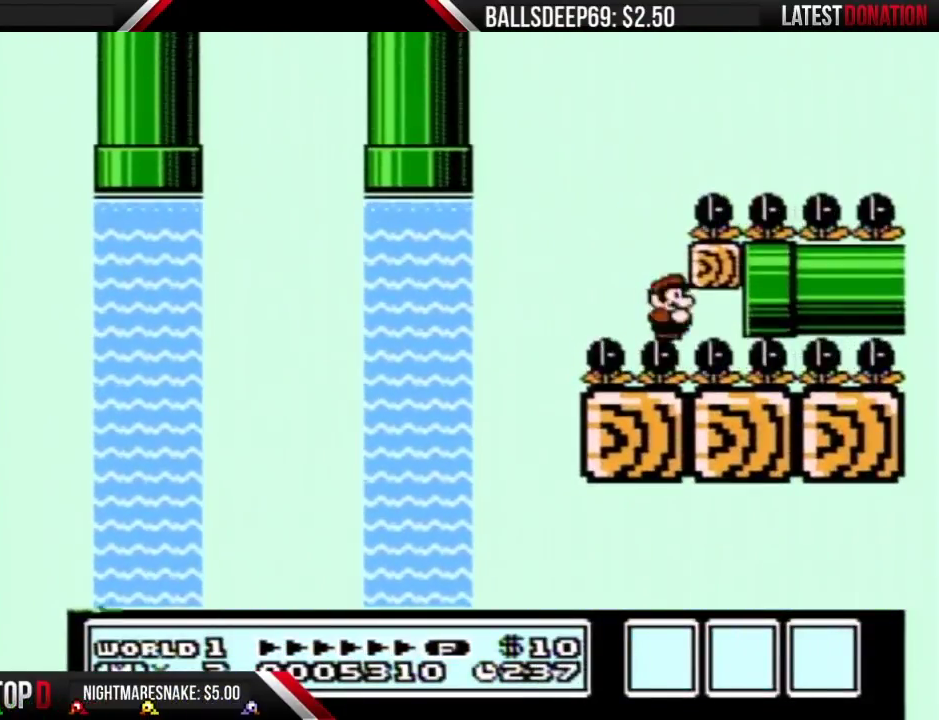
{"buttons": ["B", "DPAD_RIGHT"], "events": []}
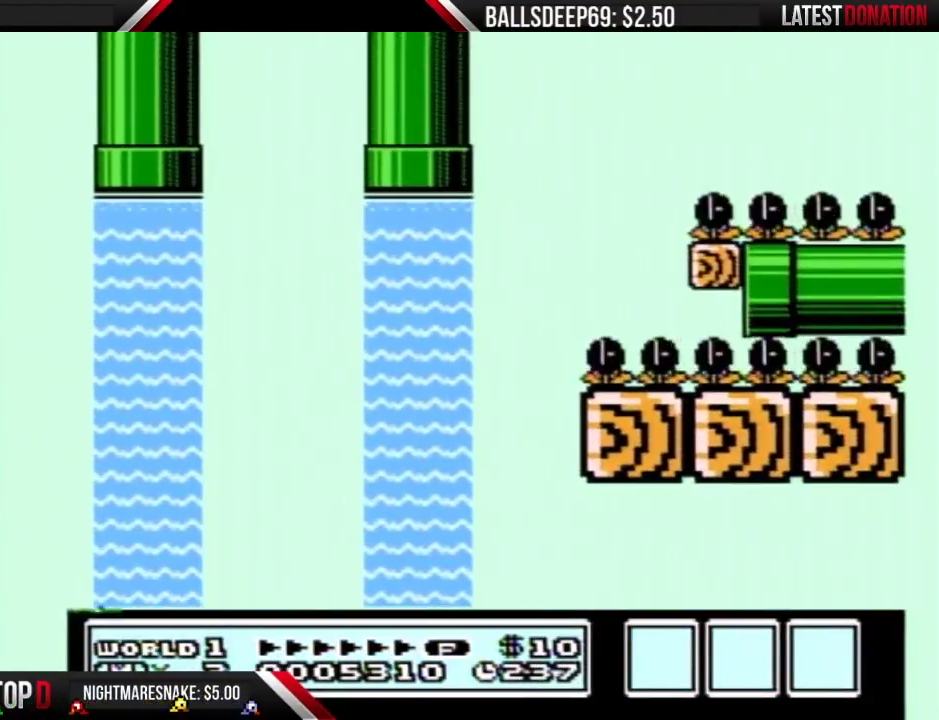
{"buttons": ["B", "DPAD_RIGHT"], "events": []}
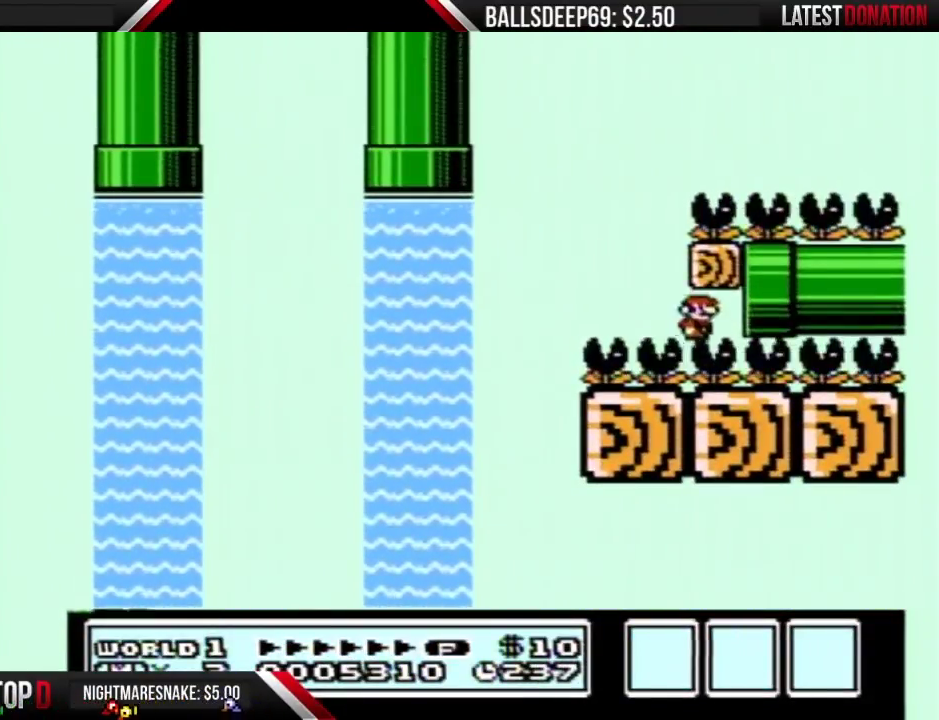
{"buttons": [], "events": [[467, "B", "up"], [500, "DPAD_RIGHT", "up"]]}
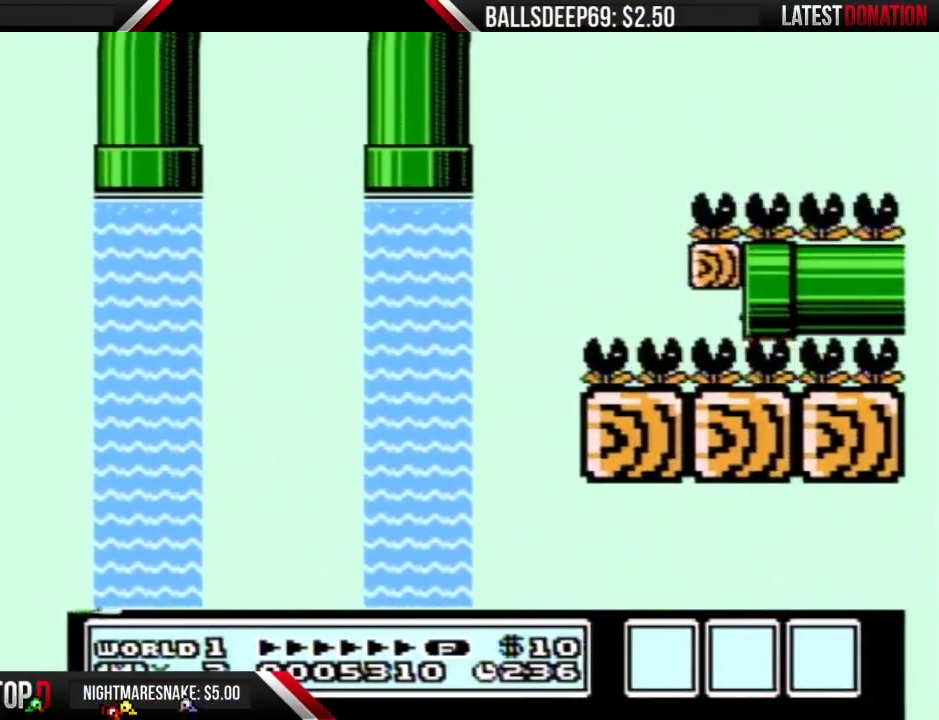
{"buttons": [], "events": []}